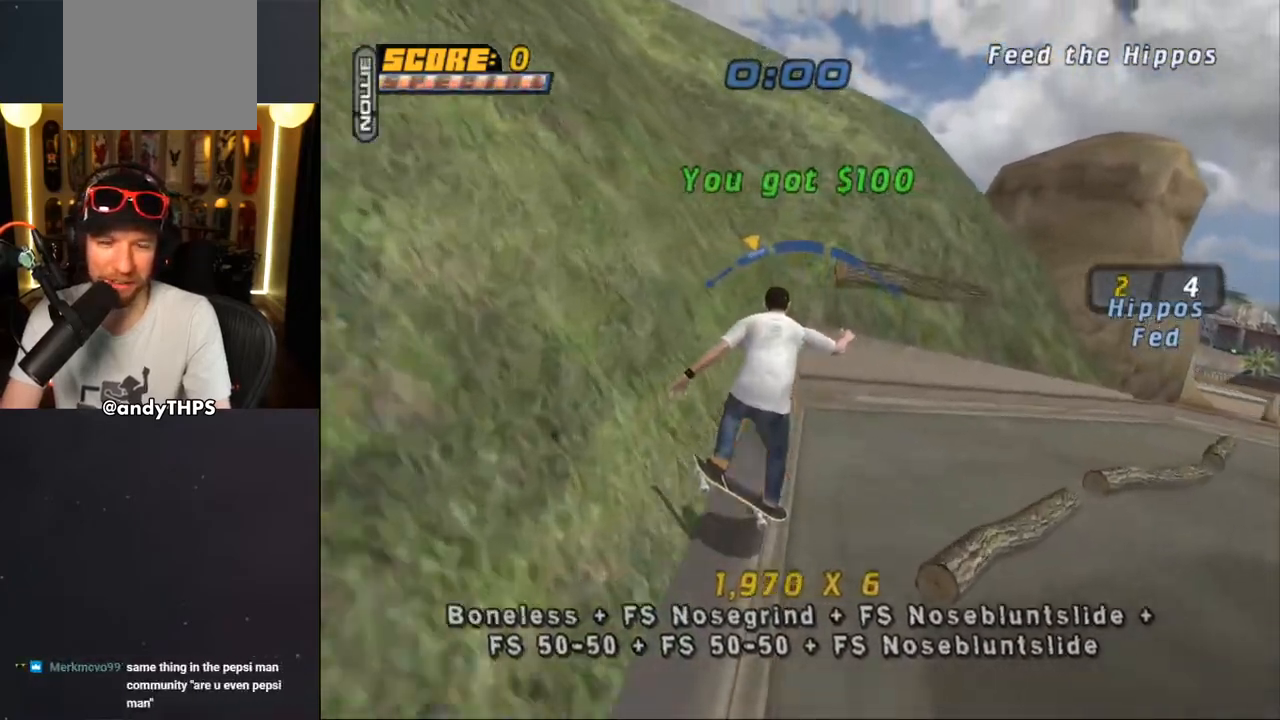
Gameplay with a controller (PlayStation layout); each line is a JSON object with the inputs held at the frame after it. "events" lists button and stick changes between this image and that frame as [ms after this image, input, new state], when the widget could be followed in between. Not read: L2 R2 START.
{"buttons": ["TRIANGLE", "R1", "DPAD_DOWN", "DPAD_RIGHT"], "left_stick": "center", "right_stick": "center", "events": [[133, "DPAD_RIGHT", "down"], [233, "DPAD_RIGHT", "up"], [400, "DPAD_DOWN", "down"], [400, "DPAD_RIGHT", "down"], [450, "CROSS", "up"], [483, "R1", "down"], [483, "TRIANGLE", "down"]]}
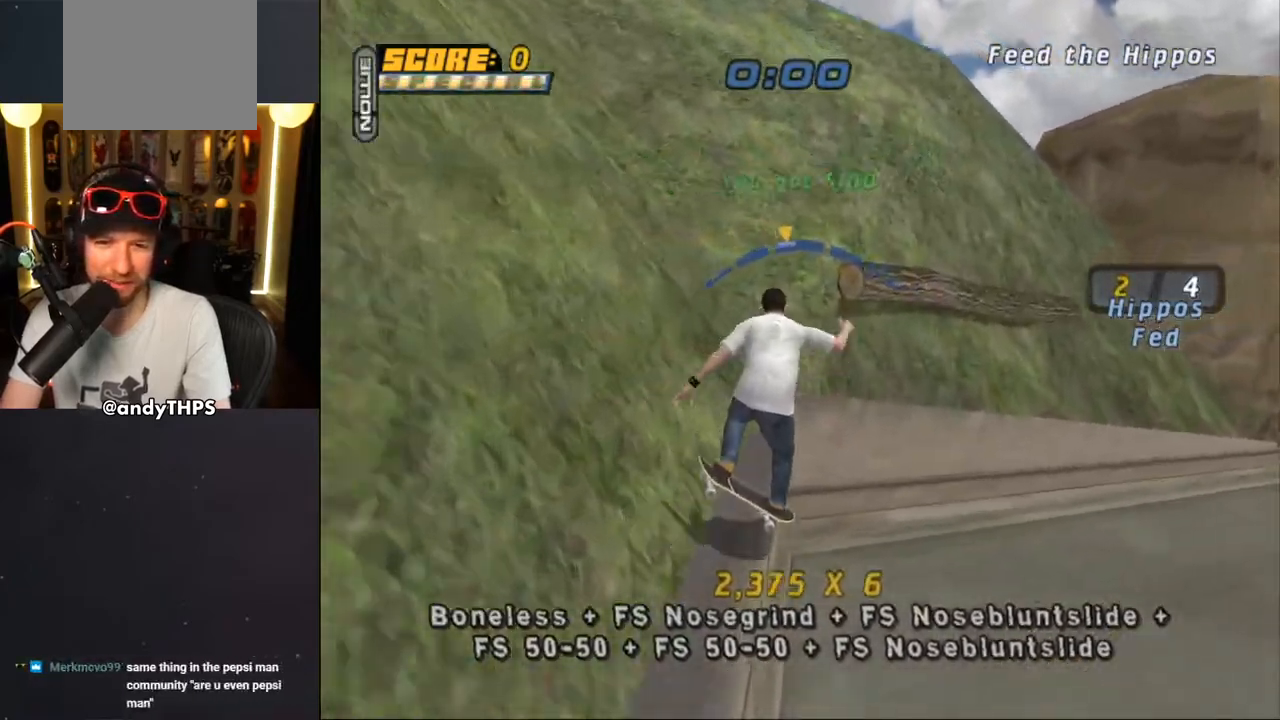
{"buttons": ["TRIANGLE", "DPAD_UP"], "left_stick": "center", "right_stick": "center", "events": [[100, "DPAD_DOWN", "up"], [133, "DPAD_RIGHT", "up"], [167, "DPAD_UP", "down"], [300, "DPAD_UP", "up"], [383, "DPAD_UP", "down"], [450, "R1", "up"]]}
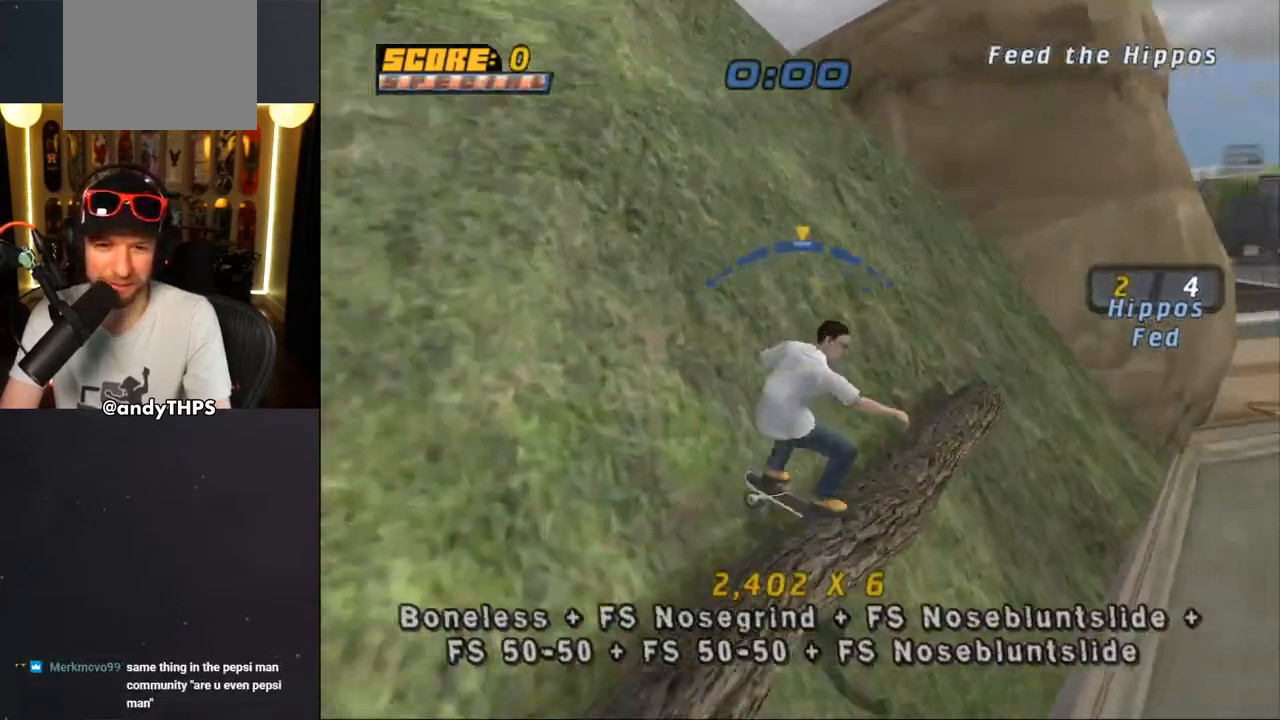
{"buttons": ["TRIANGLE"], "left_stick": "center", "right_stick": "center", "events": [[217, "DPAD_UP", "up"]]}
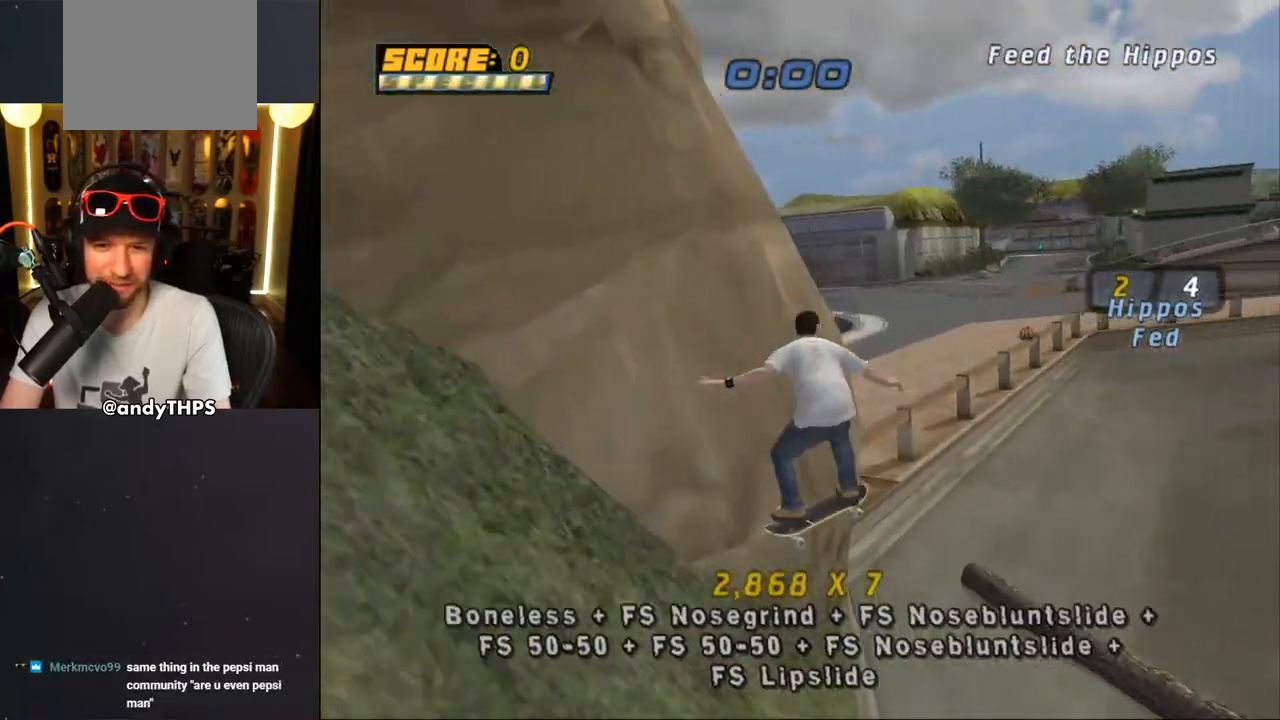
{"buttons": ["TRIANGLE", "DPAD_UP"], "left_stick": "center", "right_stick": "center", "events": [[67, "DPAD_DOWN", "down"], [83, "DPAD_DOWN", "up"], [167, "DPAD_UP", "down"], [250, "DPAD_UP", "up"], [267, "CROSS", "down"], [267, "DPAD_DOWN", "down"], [317, "DPAD_RIGHT", "down"], [333, "DPAD_DOWN", "up"], [333, "DPAD_RIGHT", "up"], [350, "DPAD_UP", "down"], [467, "CROSS", "up"]]}
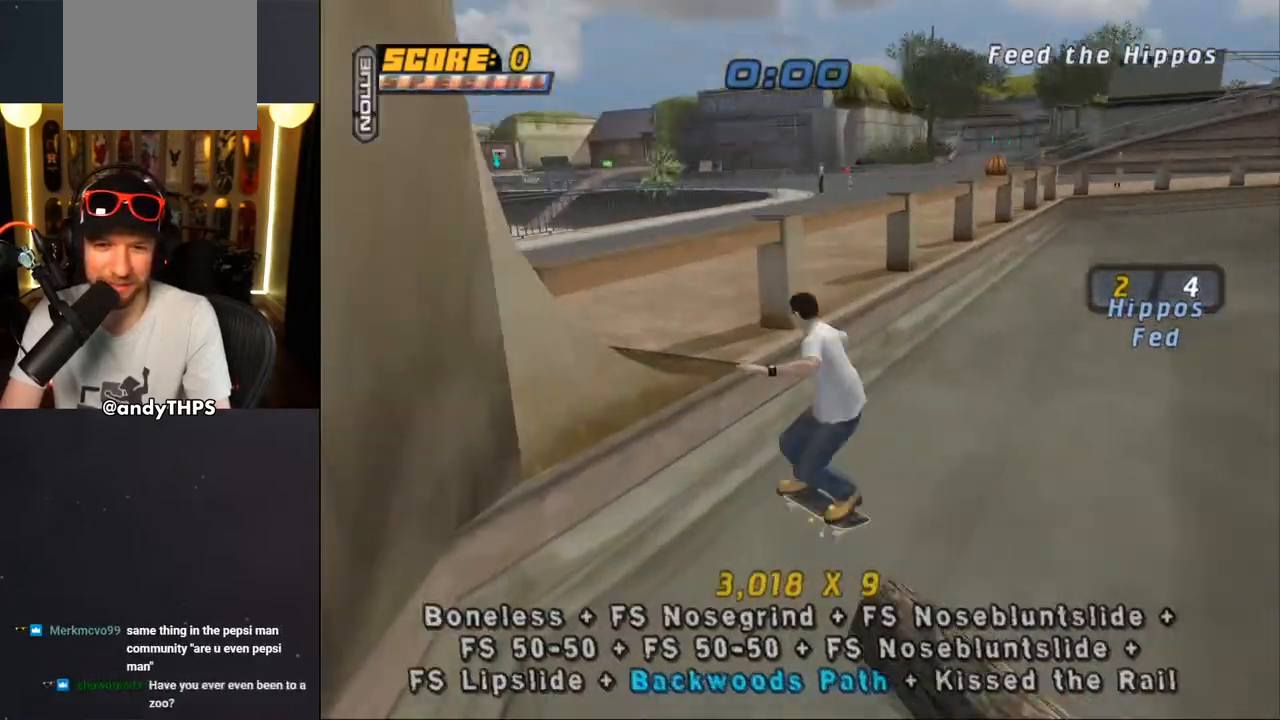
{"buttons": ["CROSS", "TRIANGLE"], "left_stick": "center", "right_stick": "center", "events": [[67, "DPAD_UP", "up"], [133, "CROSS", "down"]]}
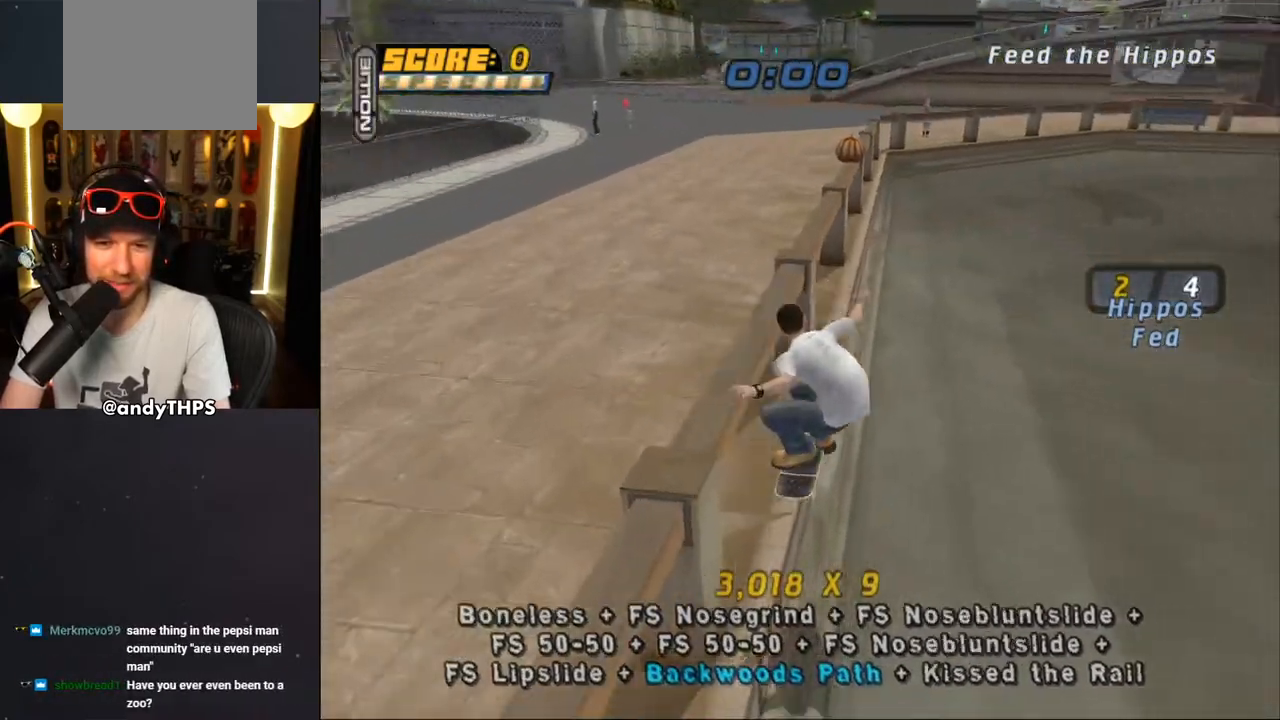
{"buttons": ["TRIANGLE"], "left_stick": "center", "right_stick": "center", "events": [[83, "CROSS", "up"], [117, "DPAD_LEFT", "down"], [200, "CROSS", "down"], [233, "CROSS", "up"], [250, "DPAD_LEFT", "up"], [367, "CROSS", "down"], [417, "CROSS", "up"]]}
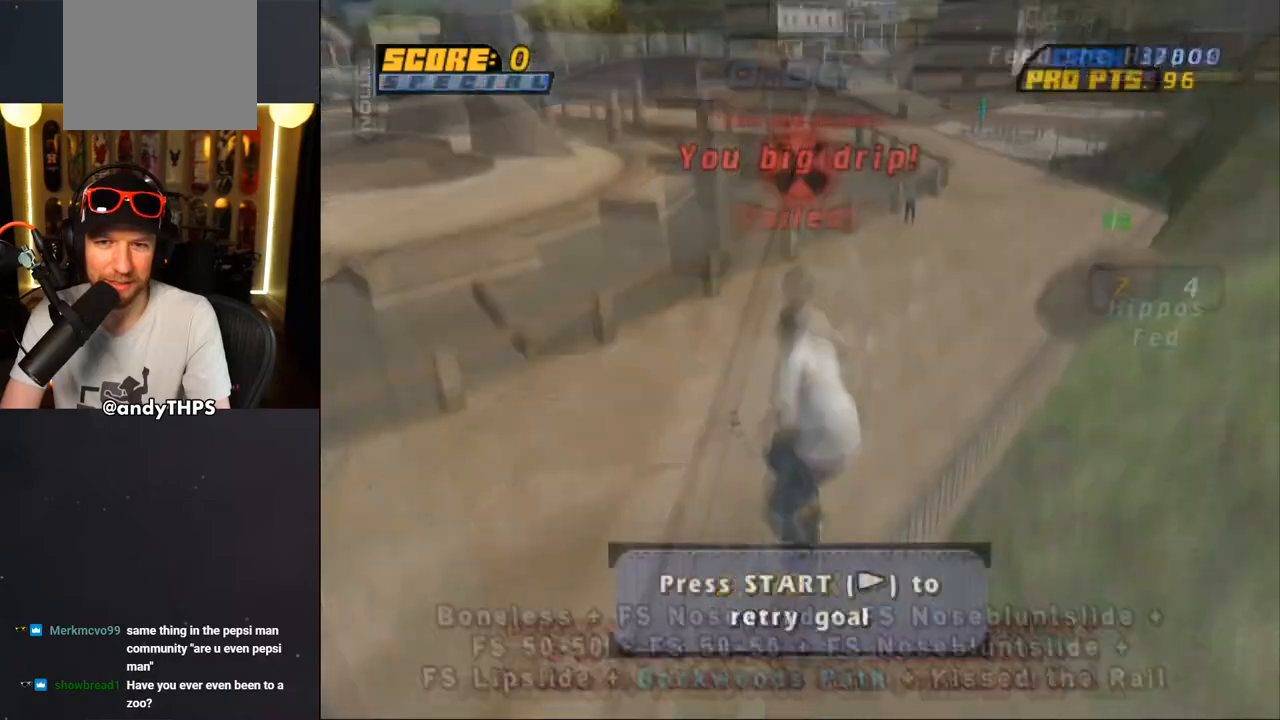
{"buttons": [], "left_stick": "center", "right_stick": "center", "events": [[17, "TRIANGLE", "up"], [283, "CROSS", "down"], [483, "CROSS", "up"]]}
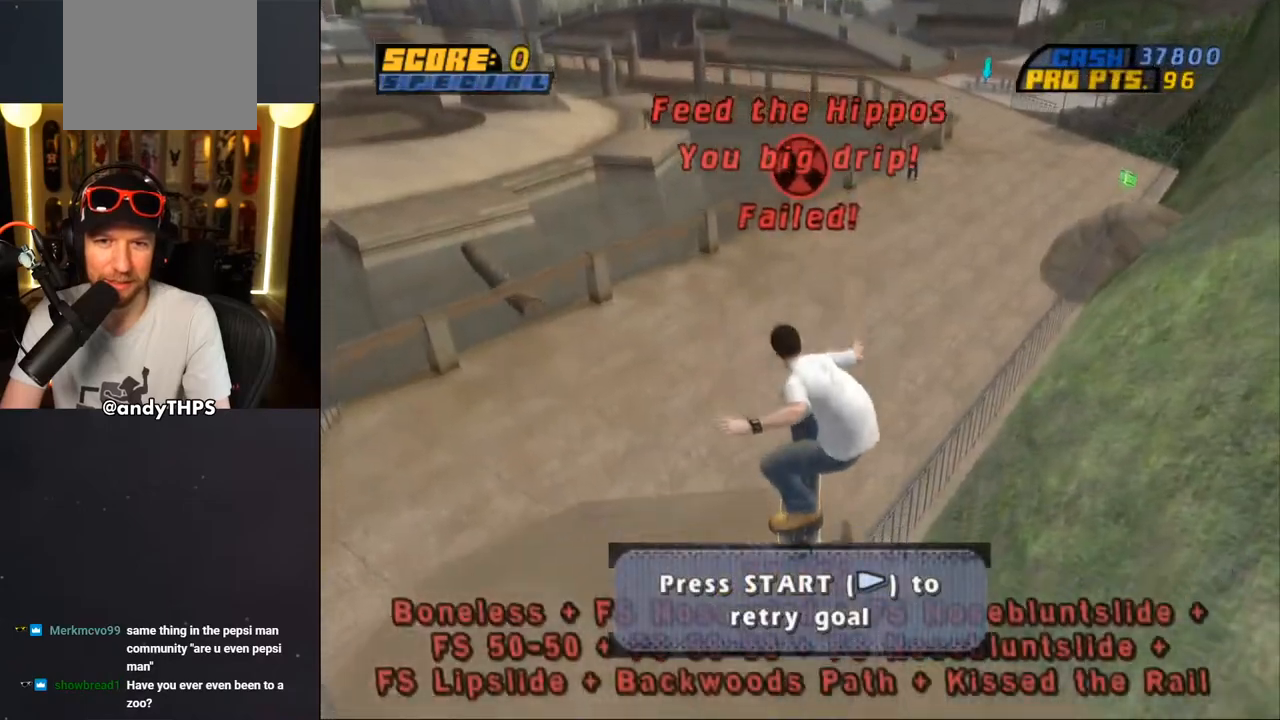
{"buttons": [], "left_stick": "center", "right_stick": "center", "events": [[200, "right_stick", "down-left"], [317, "right_stick", "center"]]}
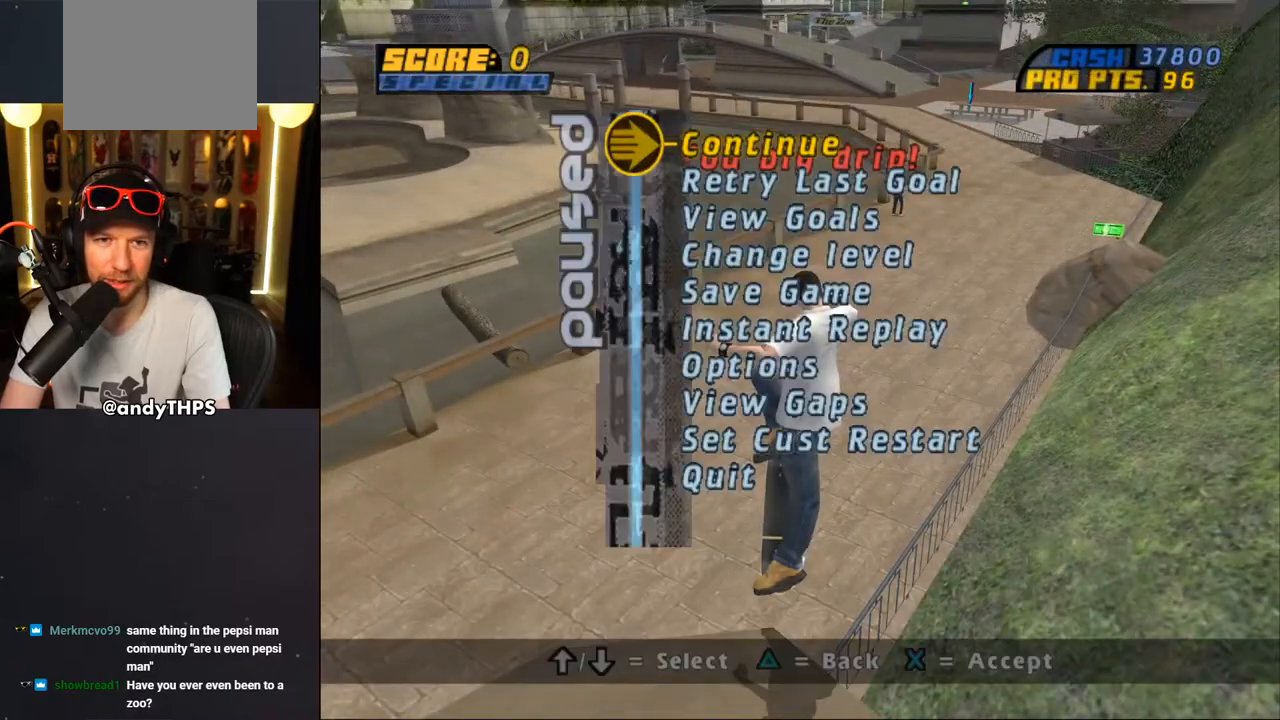
{"buttons": [], "left_stick": "center", "right_stick": "center", "events": [[33, "DPAD_DOWN", "down"], [133, "DPAD_DOWN", "up"], [233, "CROSS", "down"], [350, "CROSS", "up"]]}
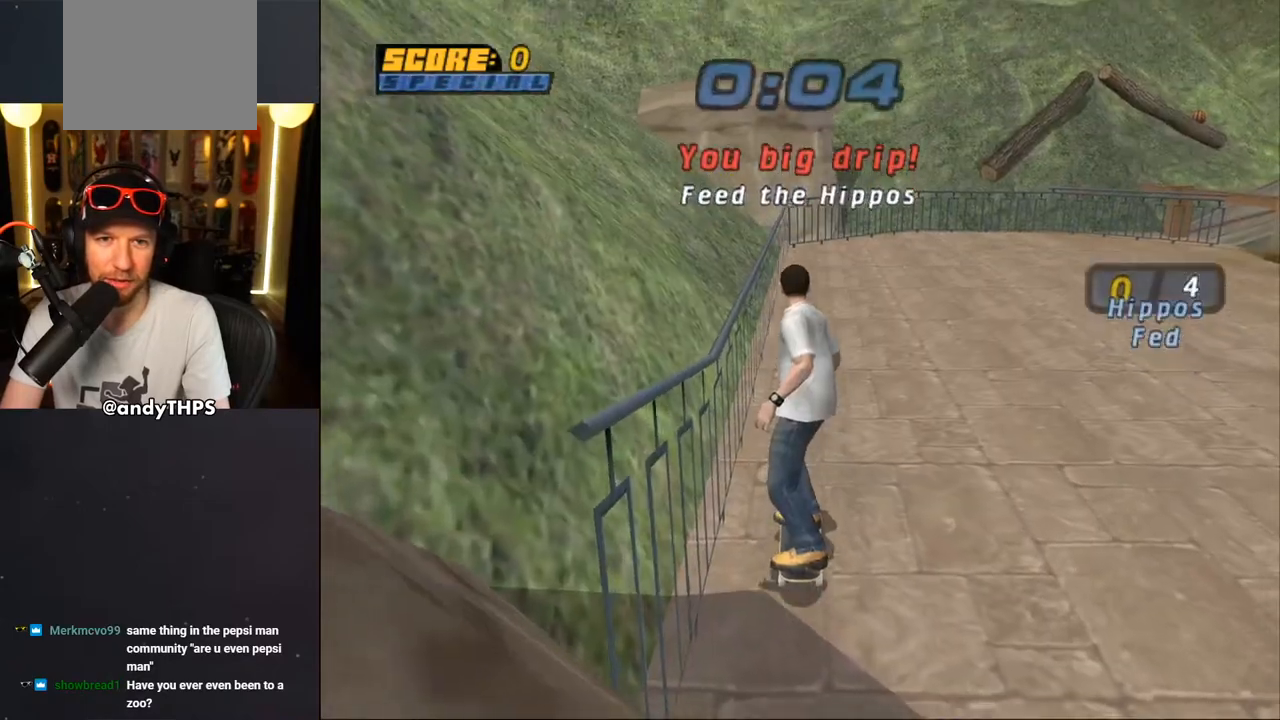
{"buttons": ["CROSS"], "left_stick": "center", "right_stick": "center", "events": [[200, "CROSS", "down"]]}